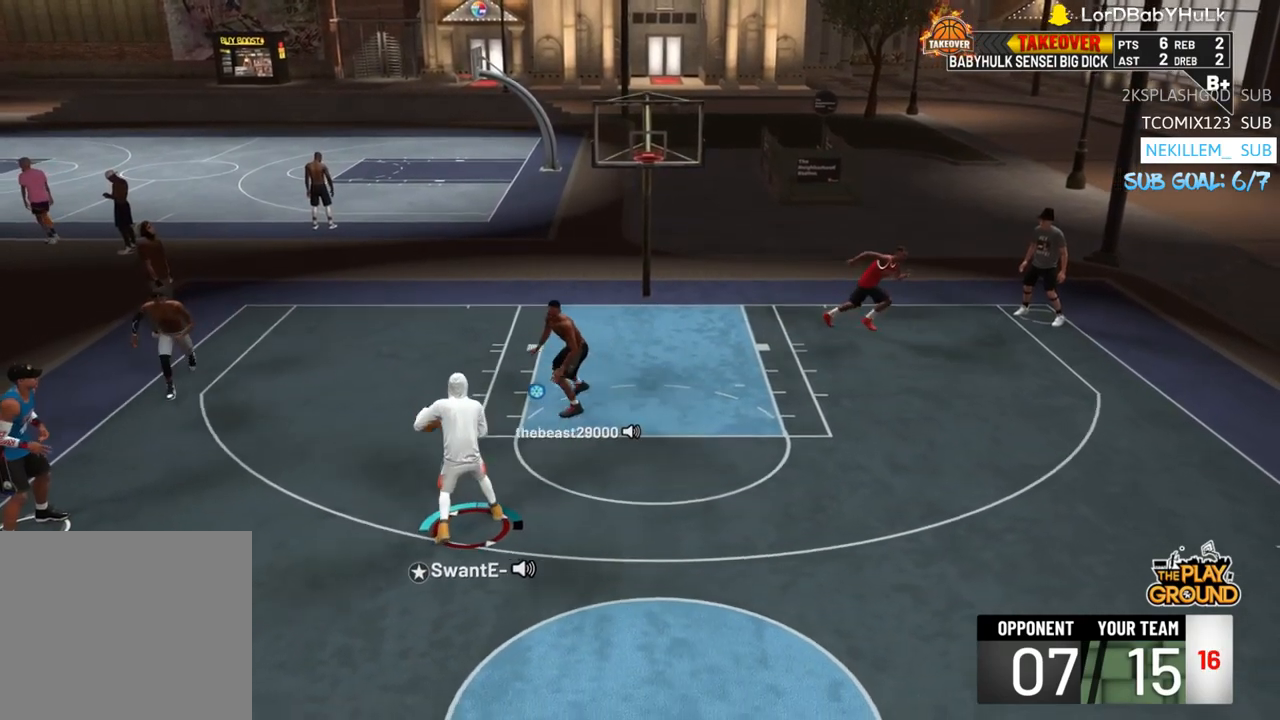
Gameplay with a controller (PlayStation layout); each line is a JSON object with the inputs held at the frame after it. "events" lists button and stick changes between this image and that frame as [ms after this image, input, new state], when the widget could be followed in between.
{"buttons": [], "left_stick": "center", "right_stick": "center", "events": [[183, "L3", "up"], [283, "left_stick", "down"], [417, "left_stick", "center"]]}
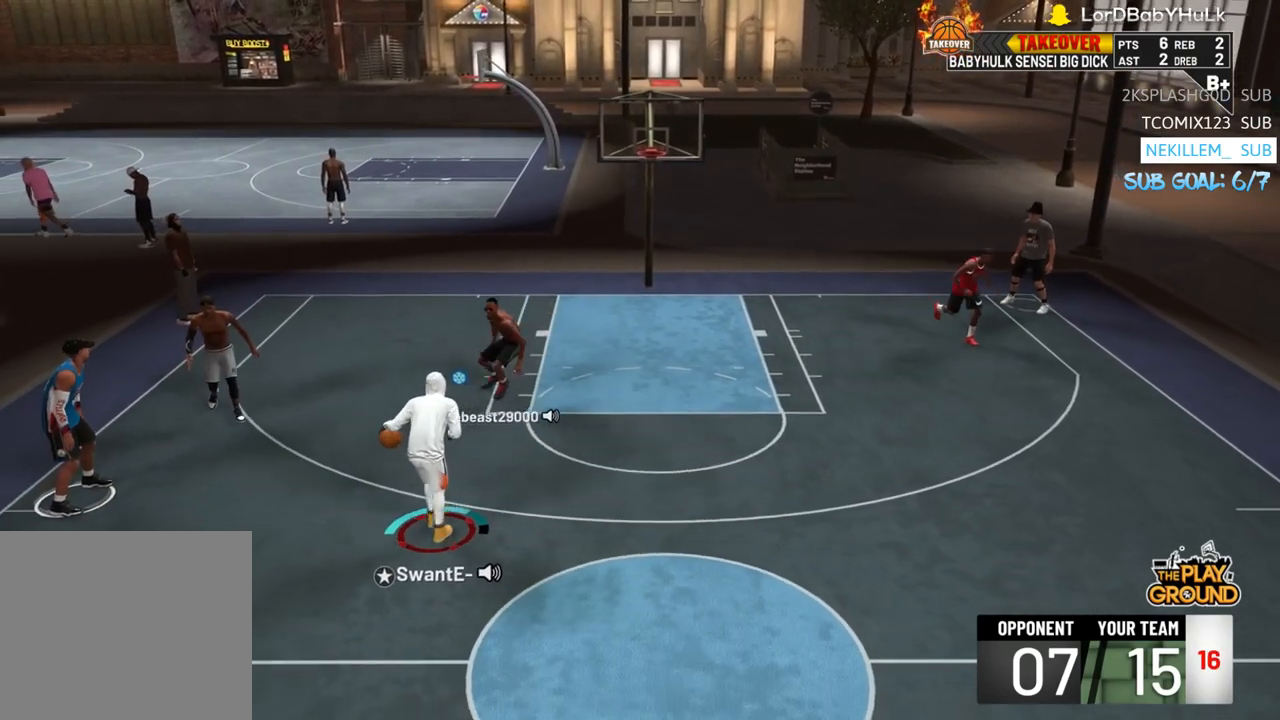
{"buttons": ["R2"], "left_stick": "right", "right_stick": "center", "events": [[217, "right_stick", "right"], [283, "right_stick", "center"], [383, "R2", "down"], [383, "left_stick", "right"]]}
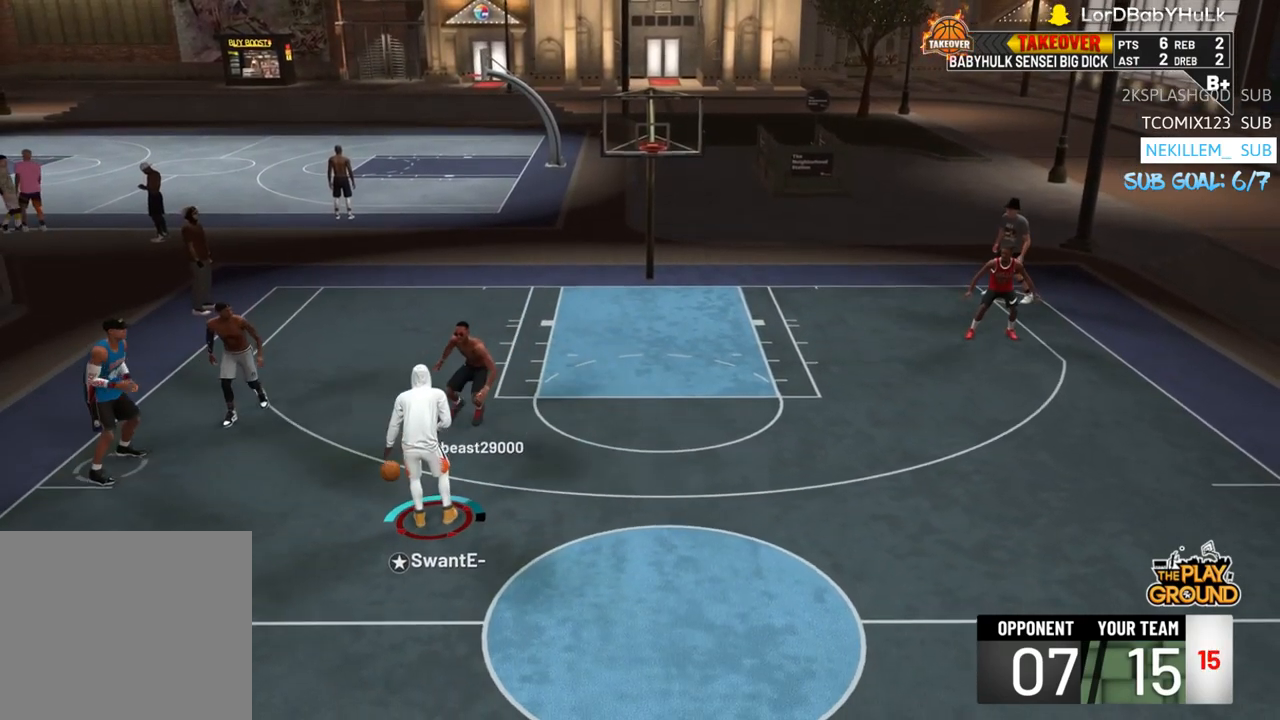
{"buttons": [], "left_stick": "center", "right_stick": "center", "events": [[117, "R2", "up"], [117, "right_stick", "down-right"], [317, "right_stick", "center"], [350, "left_stick", "center"]]}
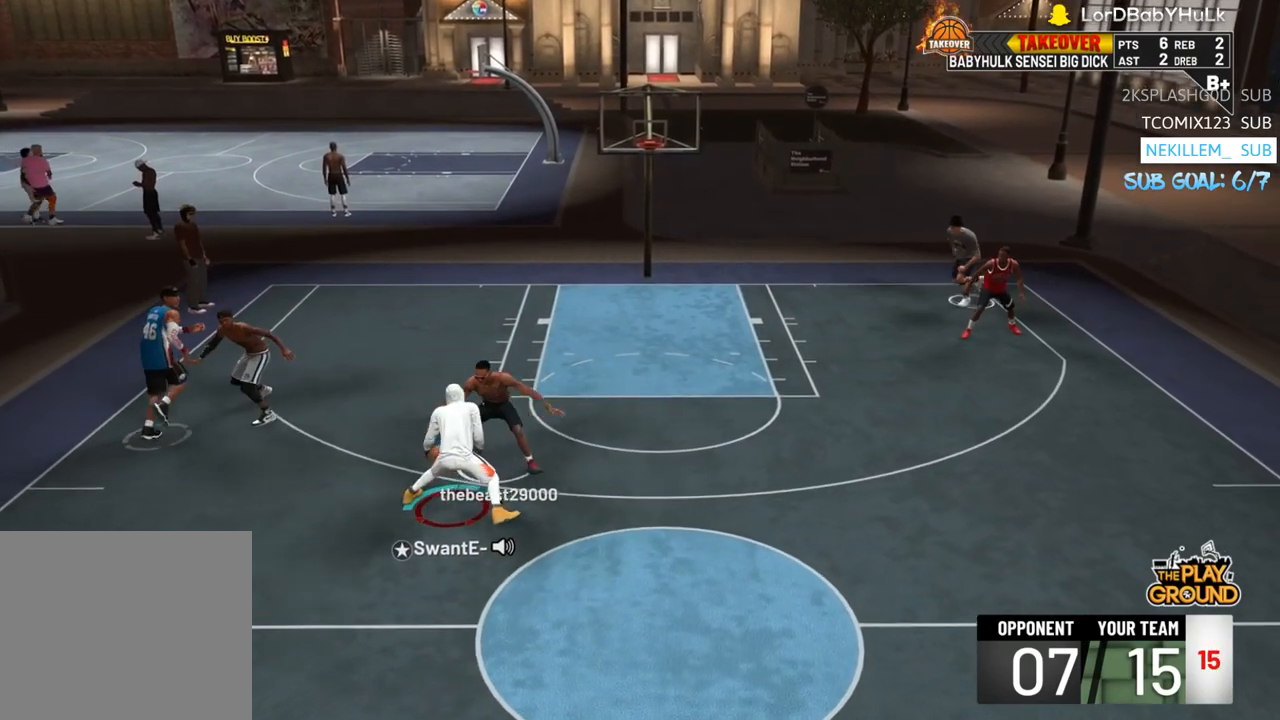
{"buttons": [], "left_stick": "center", "right_stick": "center", "events": [[83, "right_stick", "down"], [150, "right_stick", "center"]]}
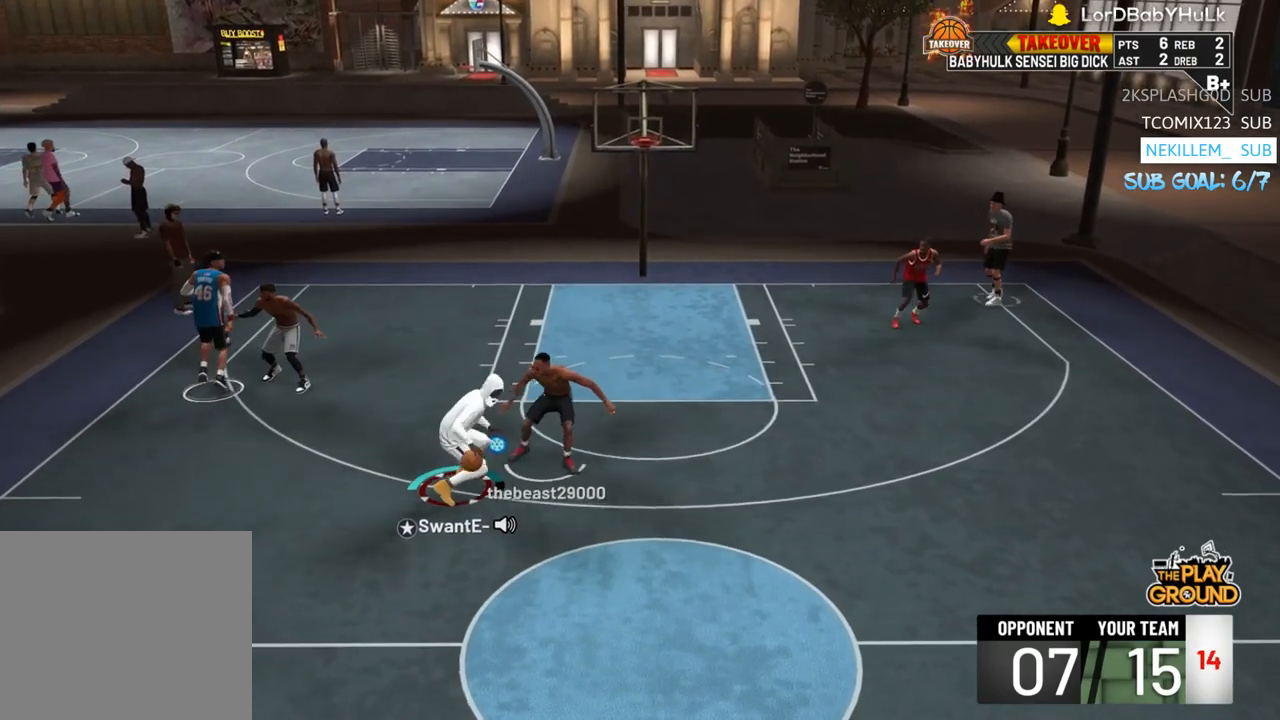
{"buttons": [], "left_stick": "center", "right_stick": "center", "events": [[350, "right_stick", "down"], [417, "right_stick", "center"]]}
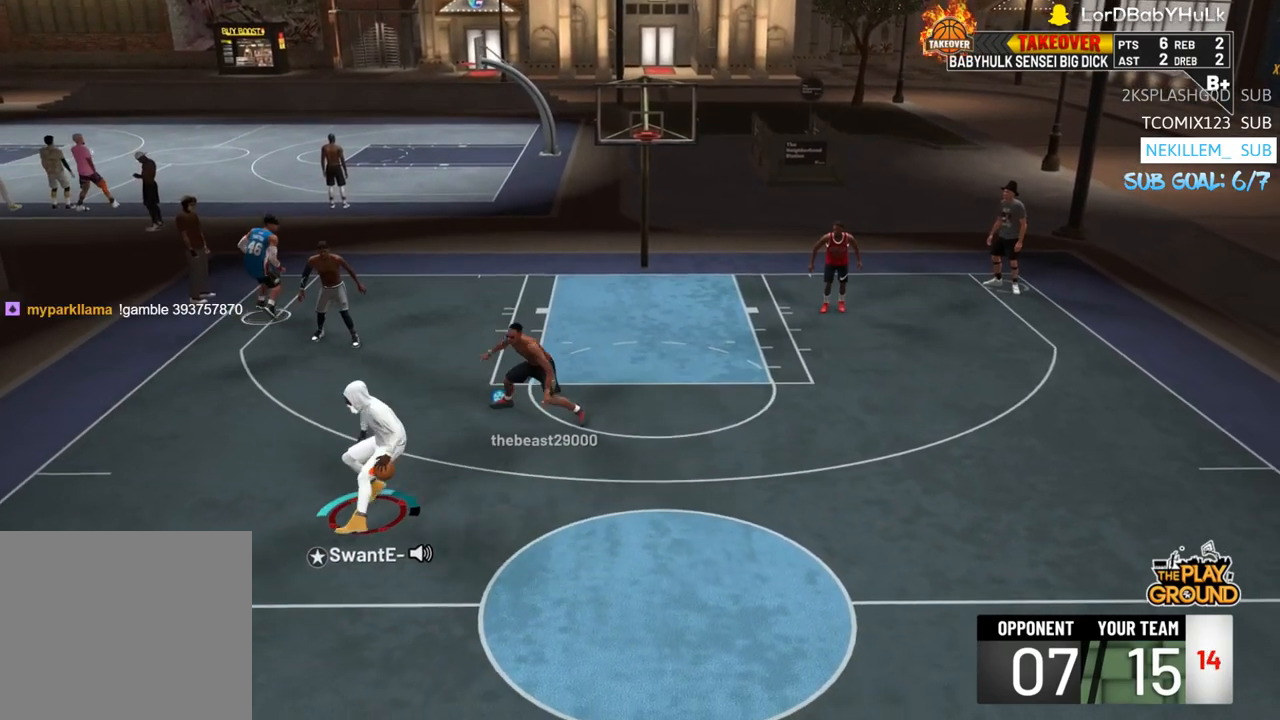
{"buttons": [], "left_stick": "center", "right_stick": "center", "events": []}
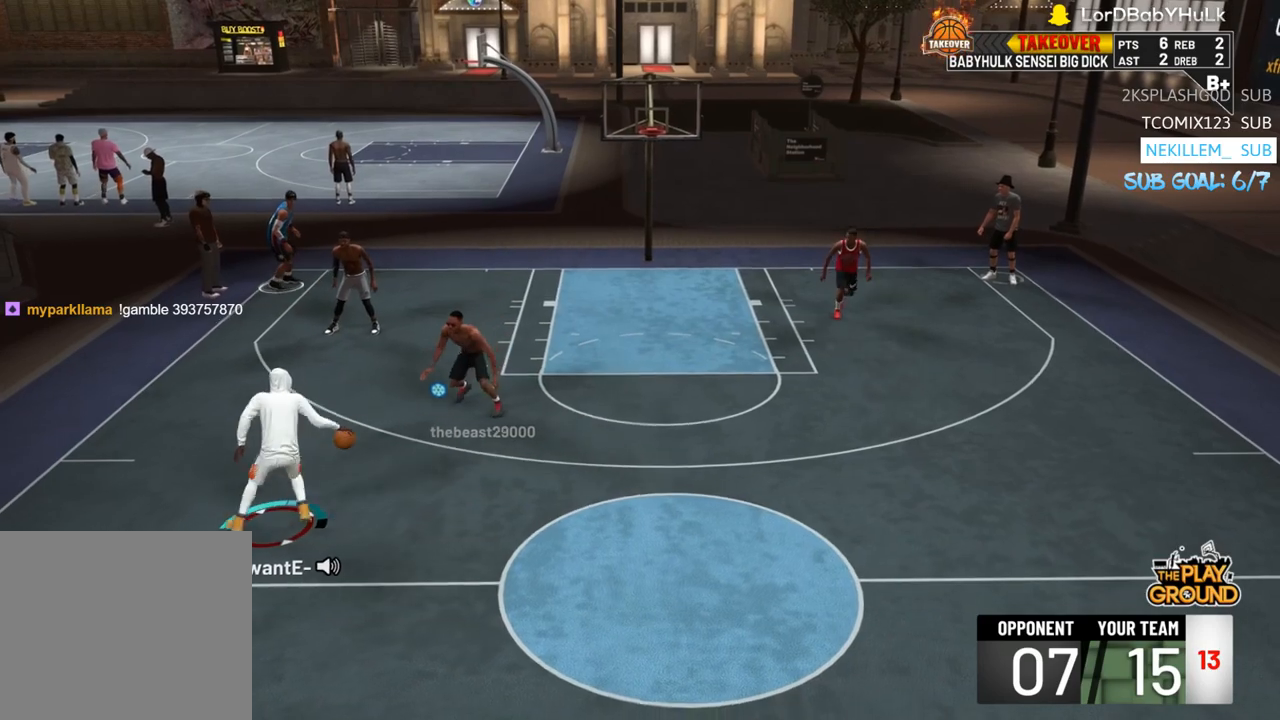
{"buttons": ["R2"], "left_stick": "right", "right_stick": "center", "events": [[17, "R2", "down"], [17, "left_stick", "right"]]}
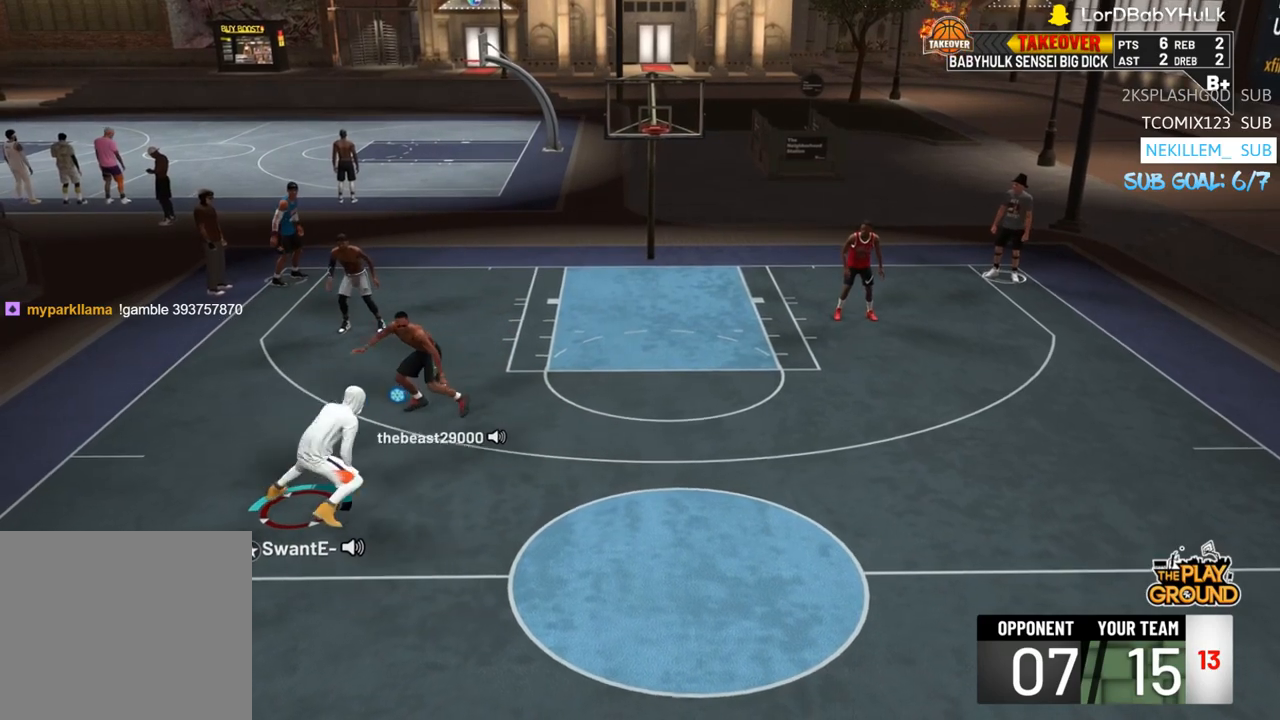
{"buttons": ["R2"], "left_stick": "right", "right_stick": "center", "events": []}
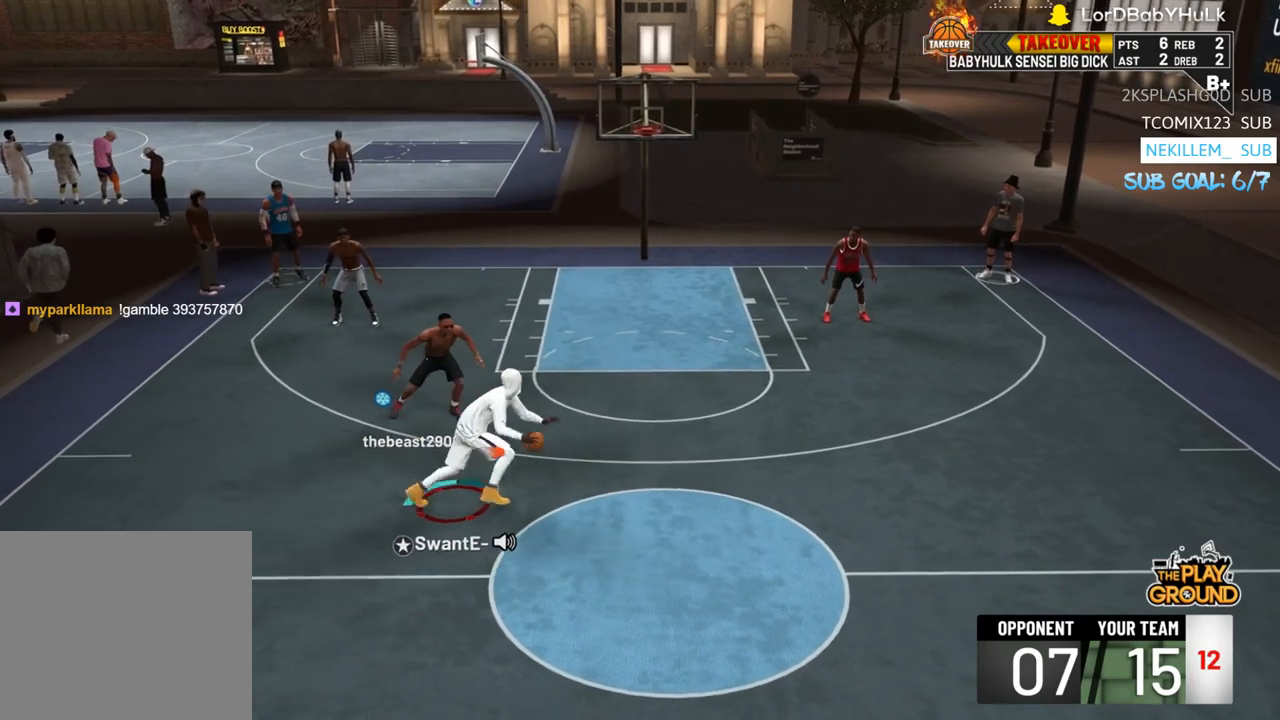
{"buttons": [], "left_stick": "center", "right_stick": "center", "events": [[50, "right_stick", "right"], [150, "right_stick", "center"], [250, "R2", "up"], [283, "left_stick", "center"]]}
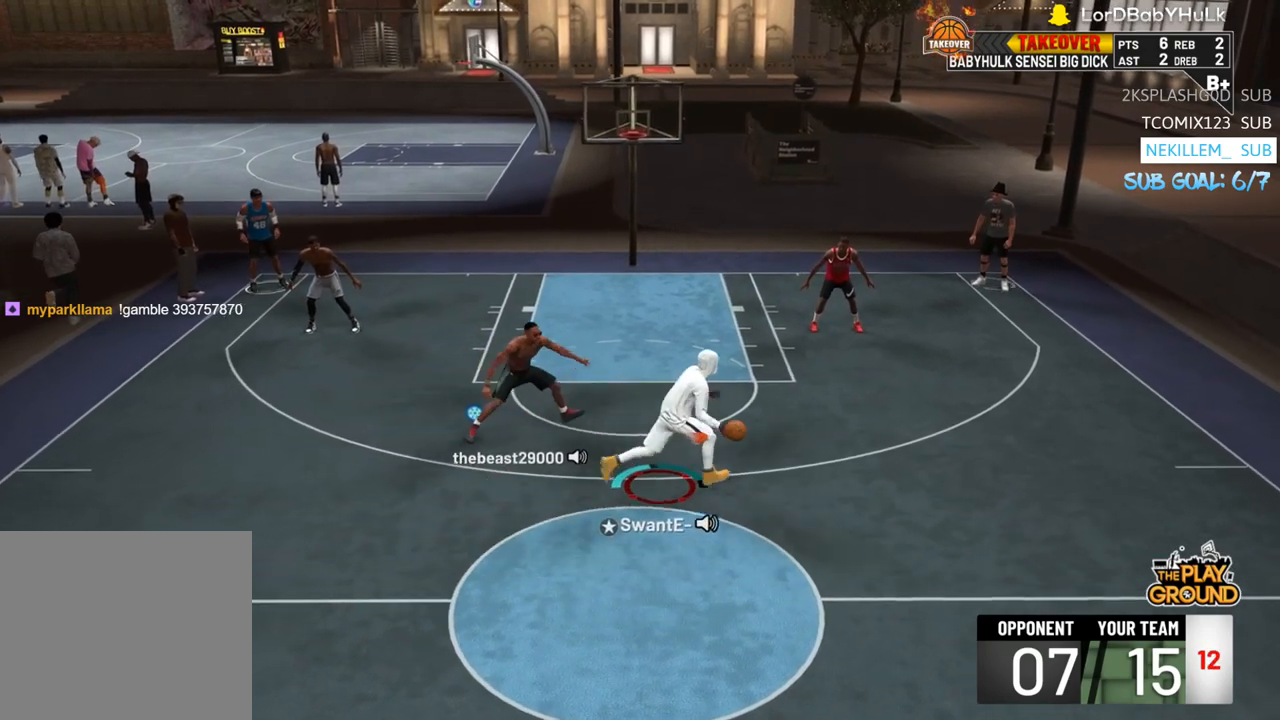
{"buttons": ["R2", "L3"], "left_stick": "up-left", "right_stick": "center", "events": [[50, "right_stick", "left"], [150, "right_stick", "center"], [217, "R2", "down"], [250, "left_stick", "up-left"], [483, "L3", "down"]]}
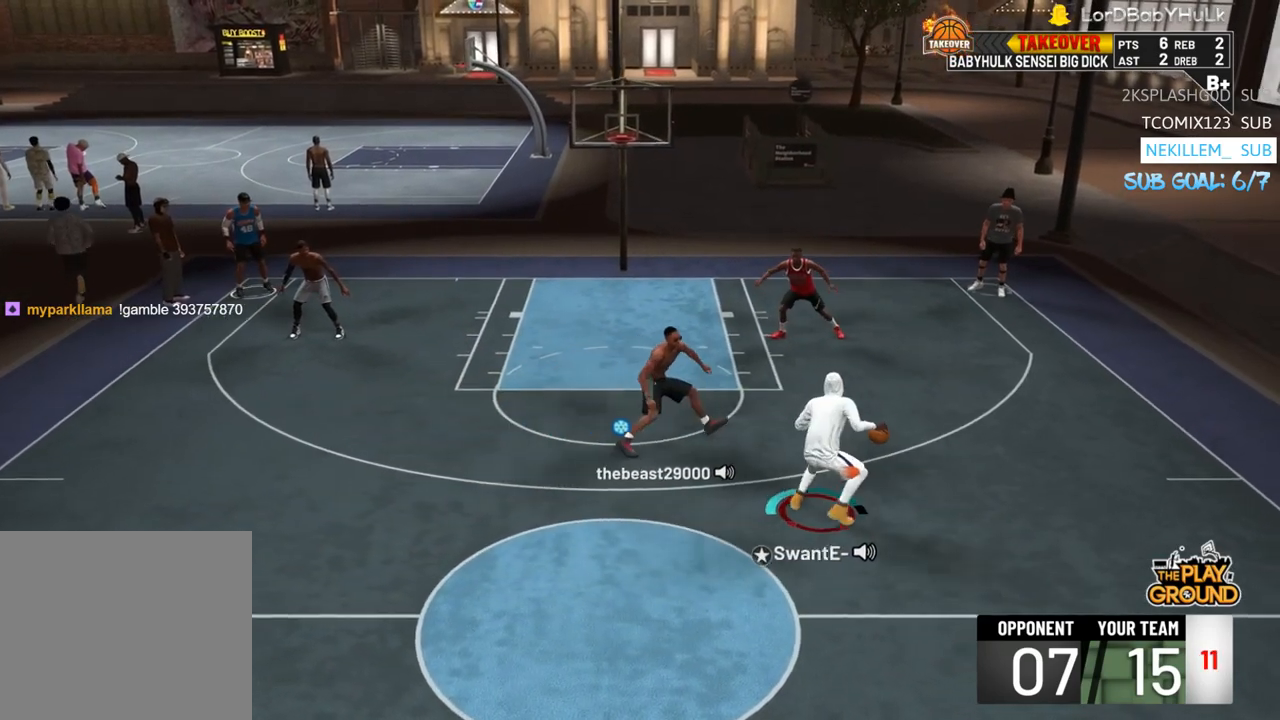
{"buttons": [], "left_stick": "left", "right_stick": "center", "events": [[183, "right_stick", "left"], [200, "left_stick", "left"], [317, "R2", "up"], [383, "L3", "up"], [417, "right_stick", "center"]]}
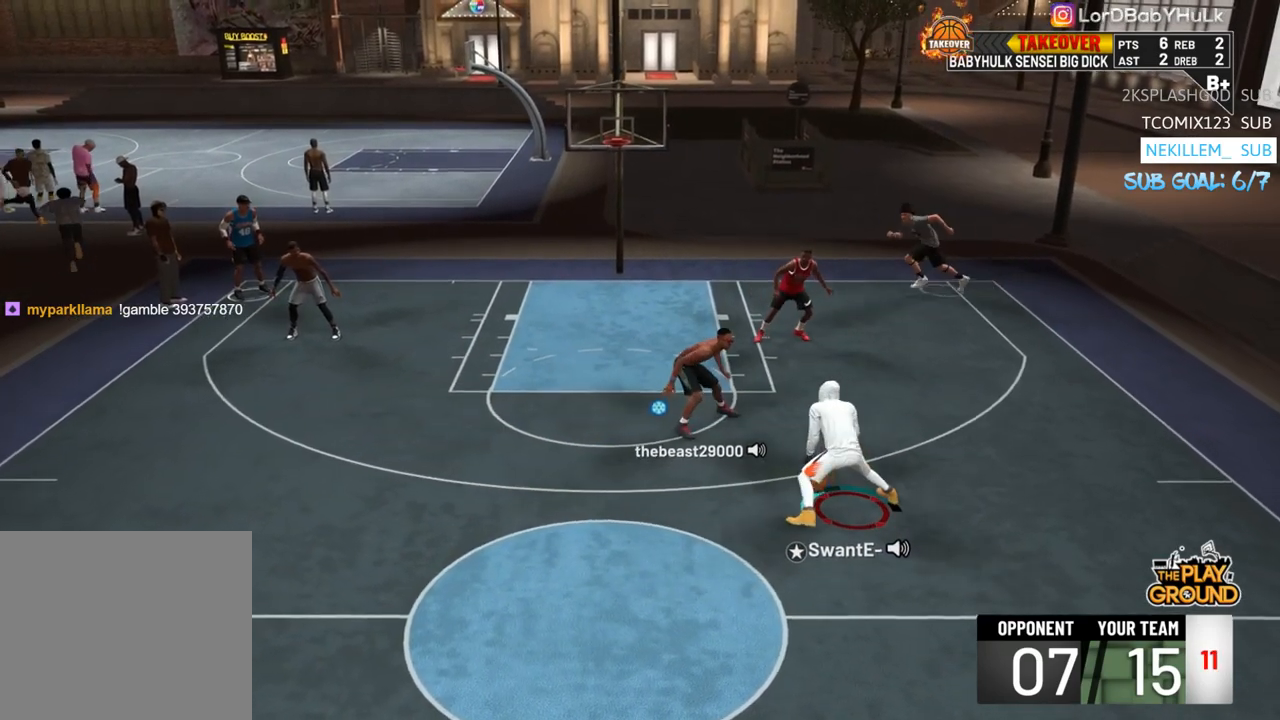
{"buttons": [], "left_stick": "center", "right_stick": "center", "events": [[50, "left_stick", "center"], [283, "right_stick", "down"], [383, "right_stick", "center"]]}
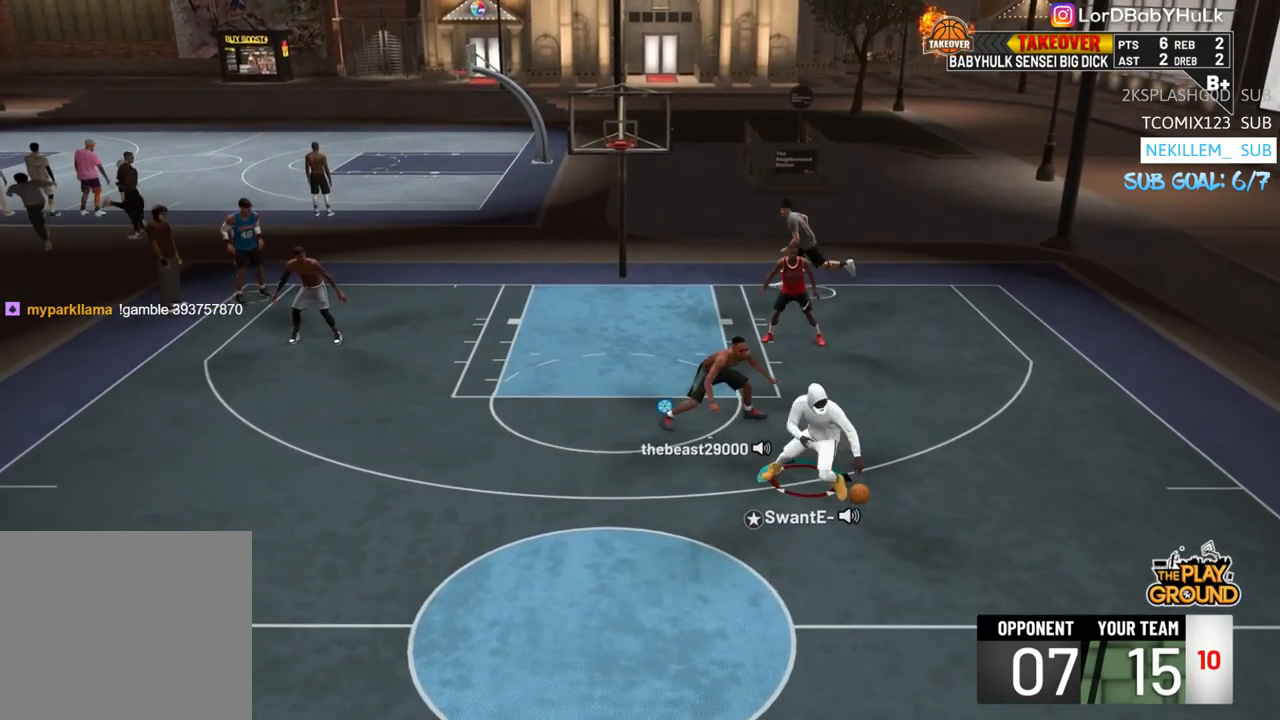
{"buttons": [], "left_stick": "center", "right_stick": "center", "events": []}
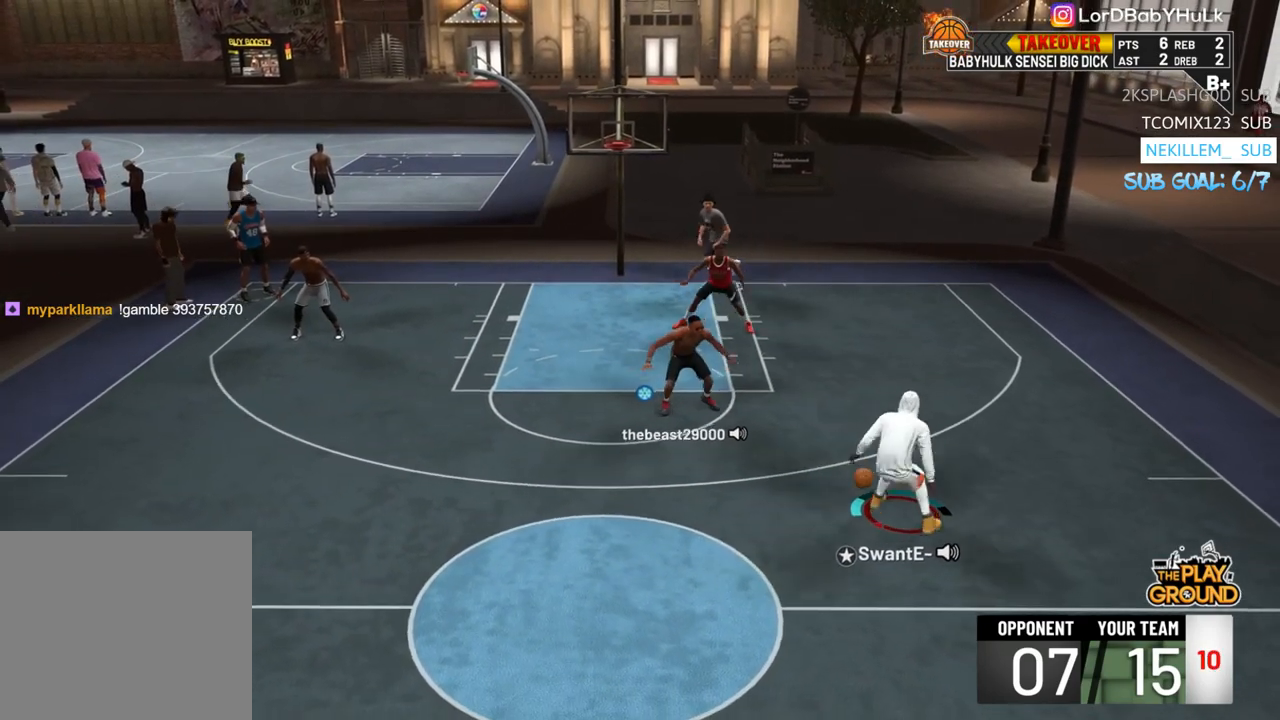
{"buttons": ["R2"], "left_stick": "up-left", "right_stick": "center", "events": [[17, "right_stick", "up"], [117, "right_stick", "center"], [283, "R2", "down"], [350, "left_stick", "up-left"]]}
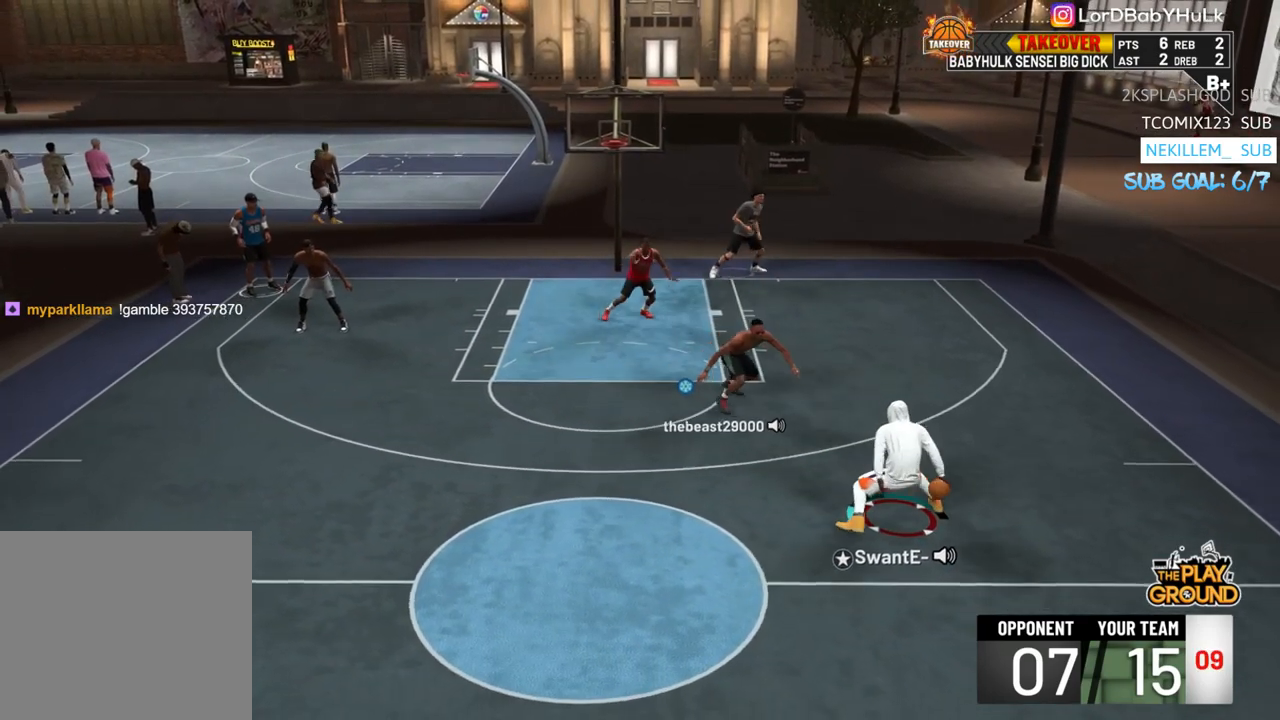
{"buttons": ["R2", "L3"], "left_stick": "up-left", "right_stick": "center", "events": [[317, "L3", "down"]]}
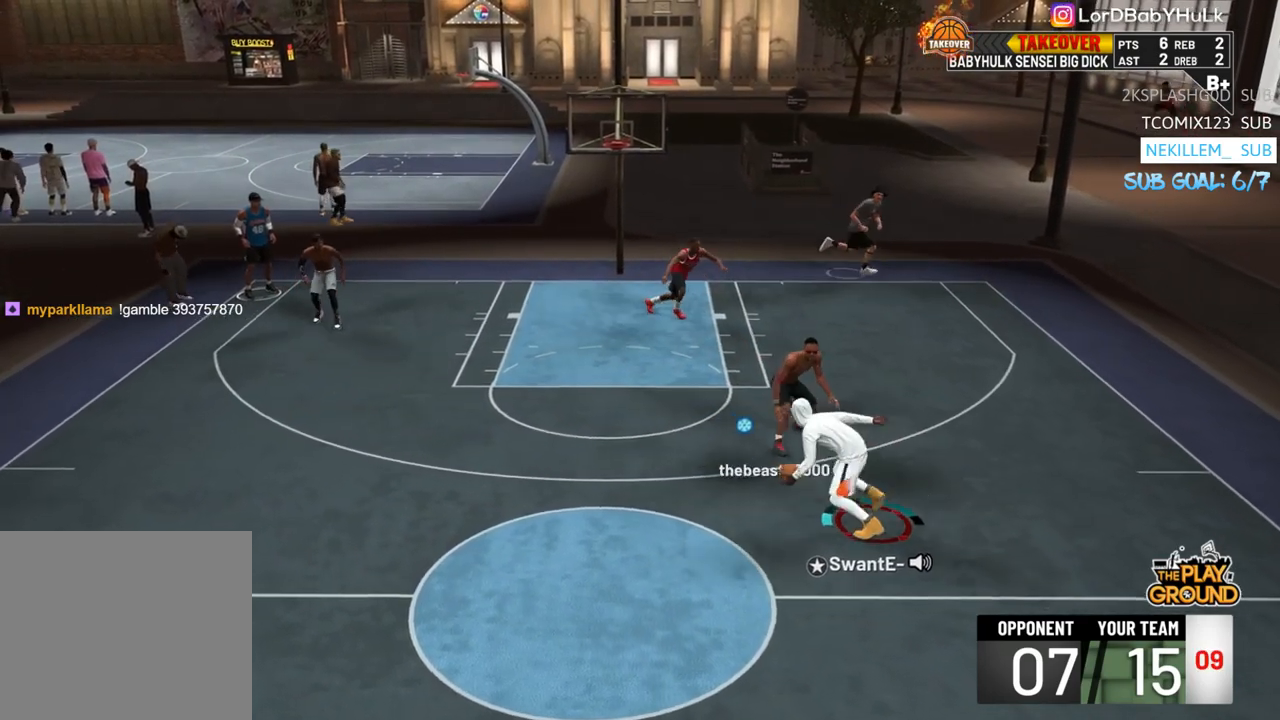
{"buttons": [], "left_stick": "center", "right_stick": "center", "events": [[83, "left_stick", "left"], [117, "right_stick", "left"], [217, "right_stick", "center"], [283, "L3", "up"], [350, "R2", "up"], [350, "left_stick", "center"]]}
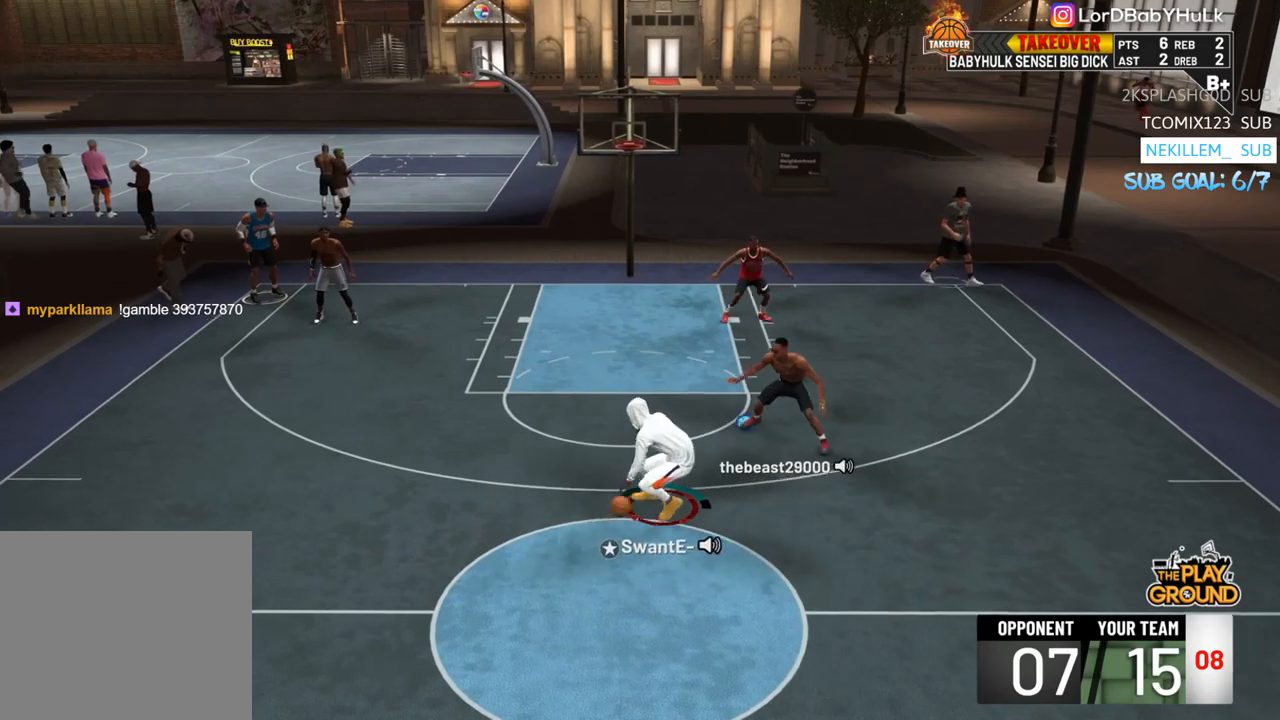
{"buttons": ["SQUARE"], "left_stick": "center", "right_stick": "center", "events": [[317, "SQUARE", "down"]]}
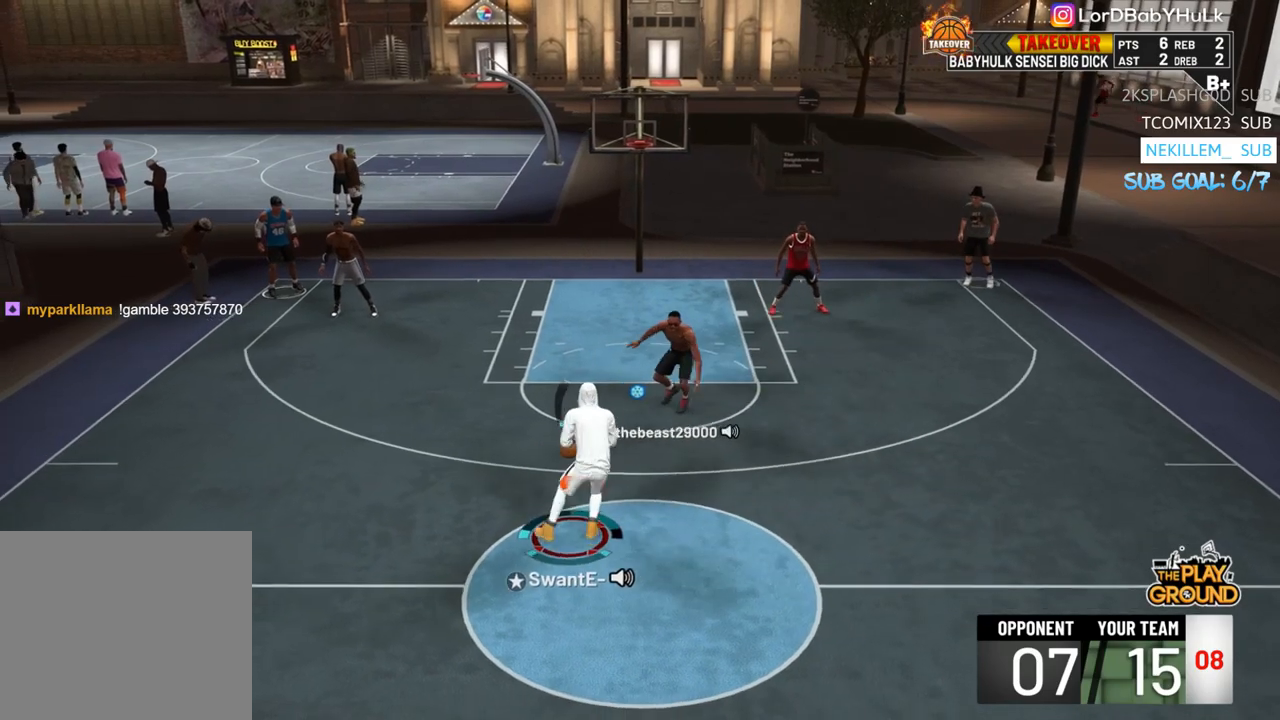
{"buttons": ["SQUARE"], "left_stick": "center", "right_stick": "center", "events": []}
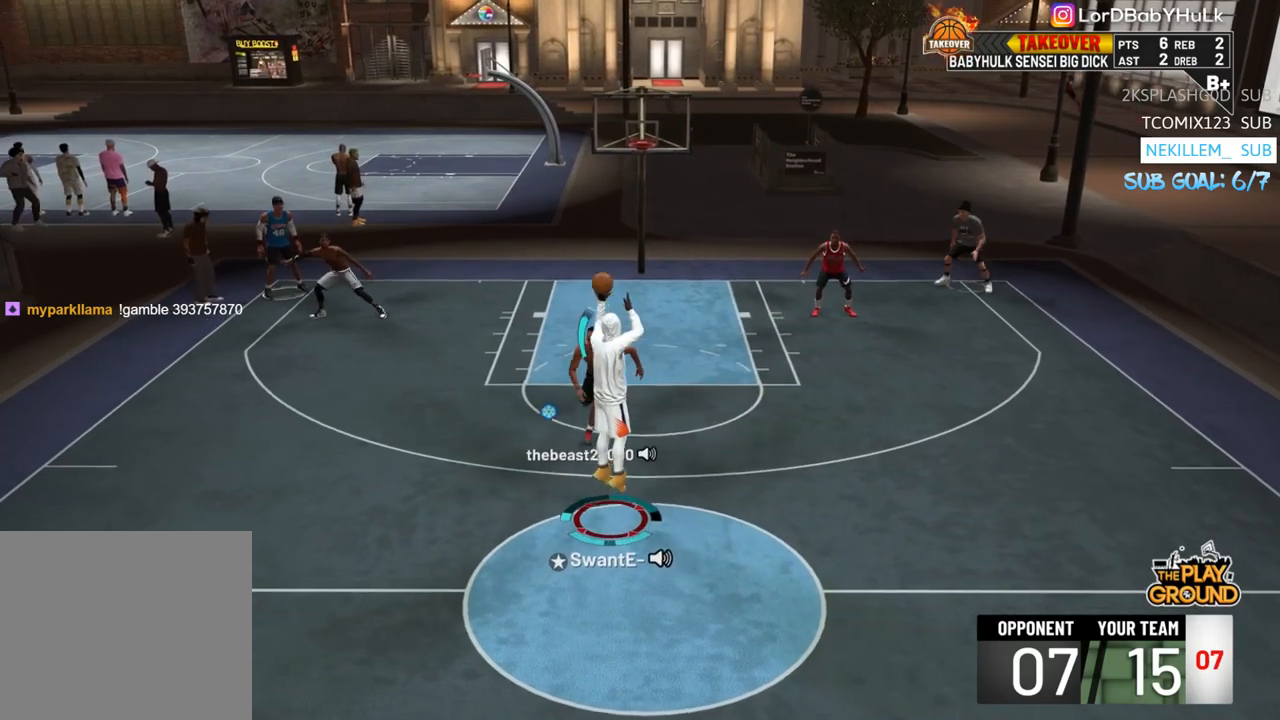
{"buttons": [], "left_stick": "center", "right_stick": "center", "events": [[17, "SQUARE", "up"]]}
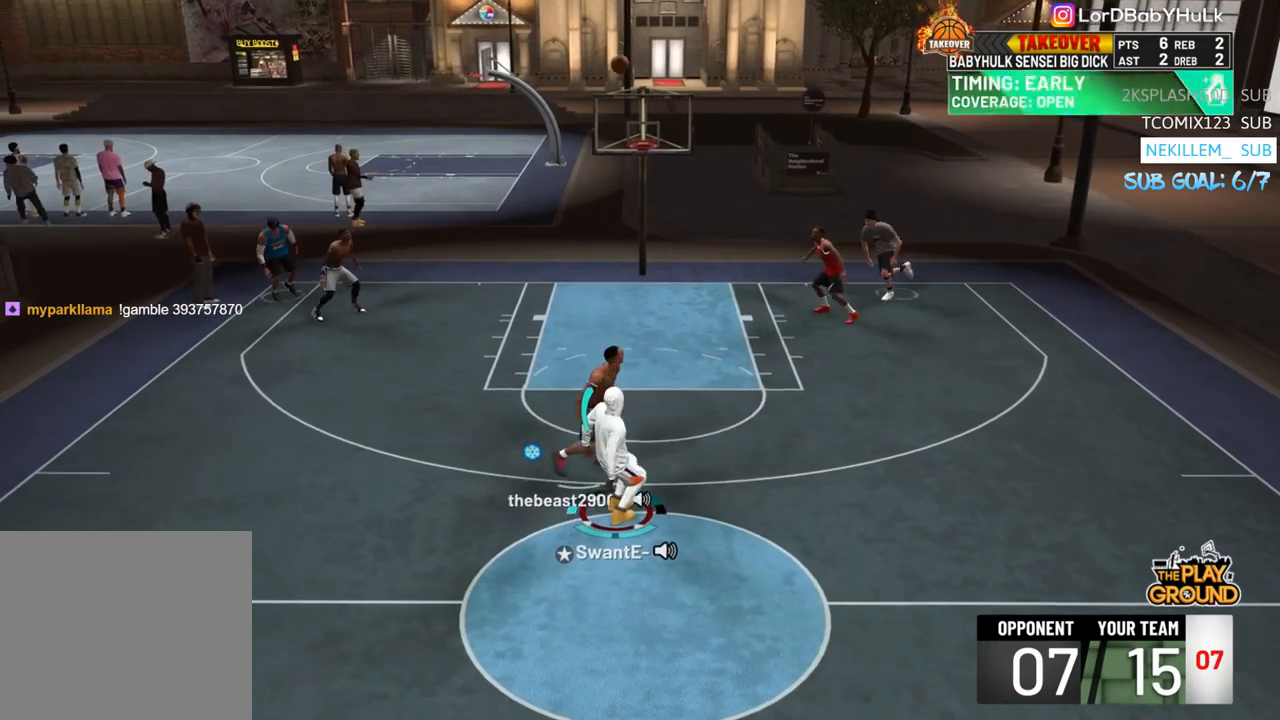
{"buttons": ["R2"], "left_stick": "center", "right_stick": "center", "events": [[417, "R2", "down"]]}
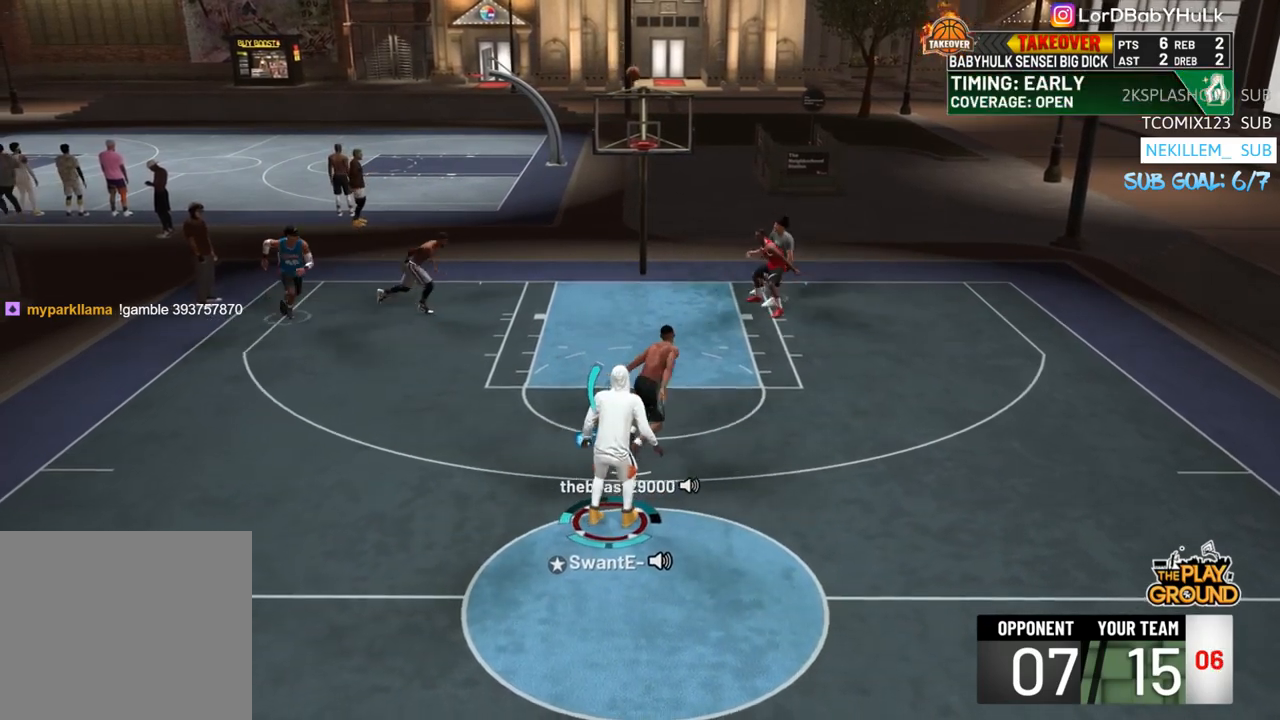
{"buttons": ["R2"], "left_stick": "down-left", "right_stick": "center", "events": [[50, "left_stick", "left"], [183, "left_stick", "down-left"], [283, "L3", "down"], [483, "L3", "up"]]}
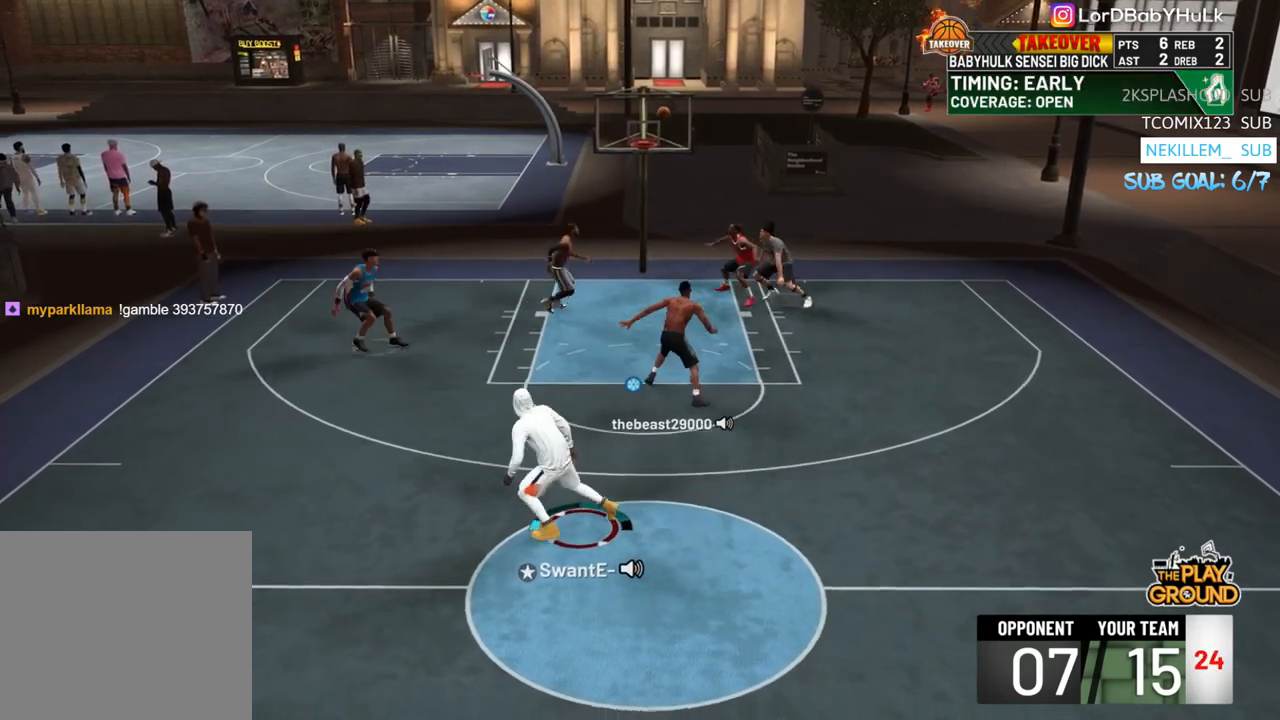
{"buttons": [], "left_stick": "right", "right_stick": "center", "events": [[50, "left_stick", "down-right"], [150, "R2", "up"], [150, "left_stick", "right"]]}
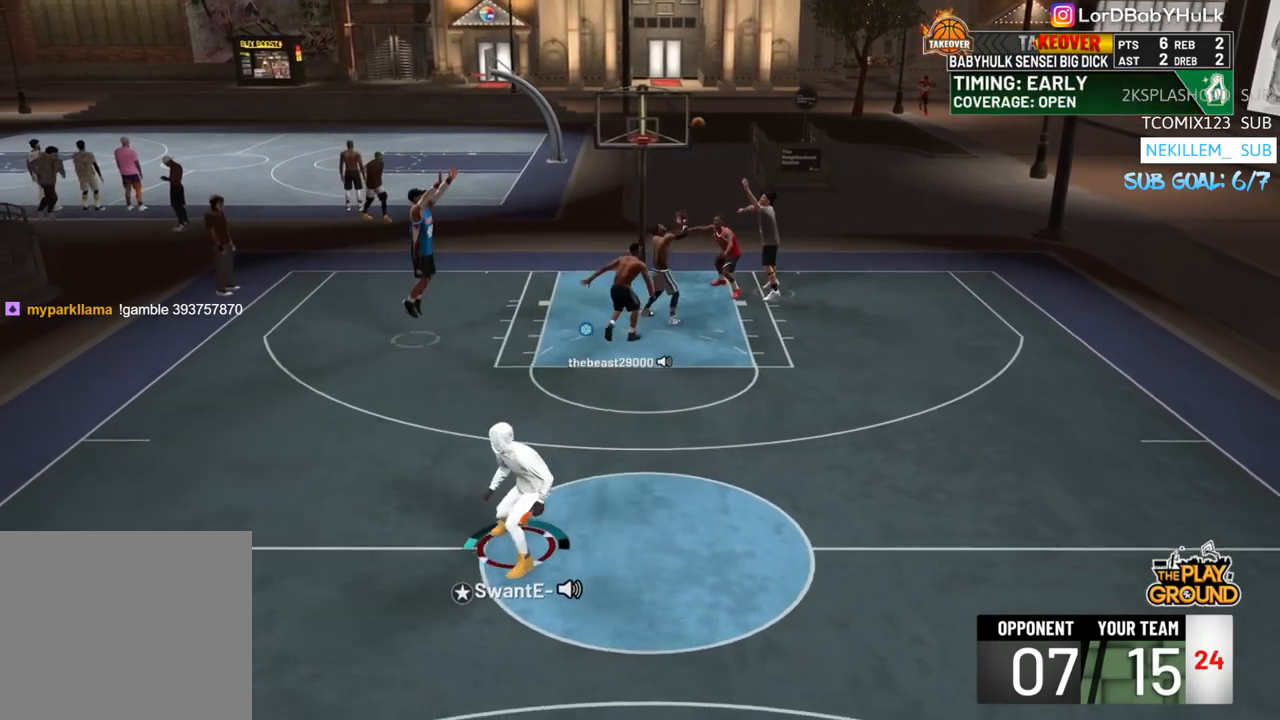
{"buttons": [], "left_stick": "up-right", "right_stick": "center", "events": [[250, "left_stick", "up-right"]]}
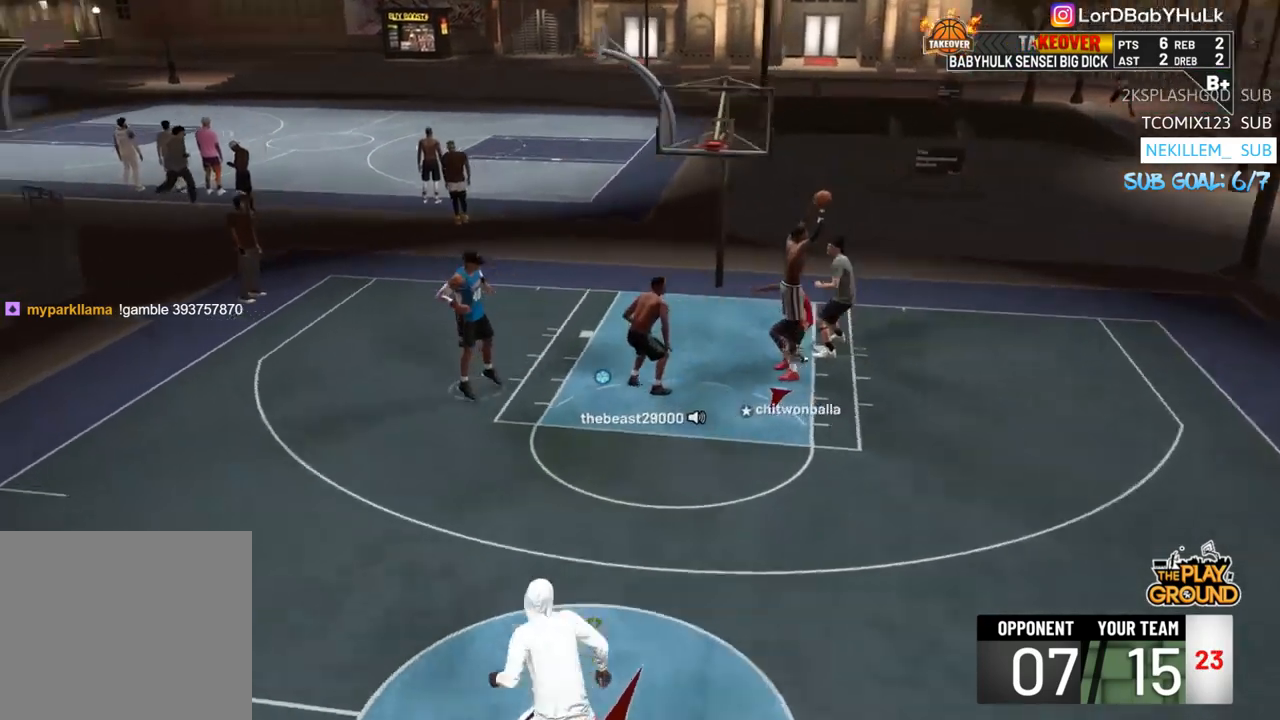
{"buttons": [], "left_stick": "center", "right_stick": "center", "events": [[17, "left_stick", "center"]]}
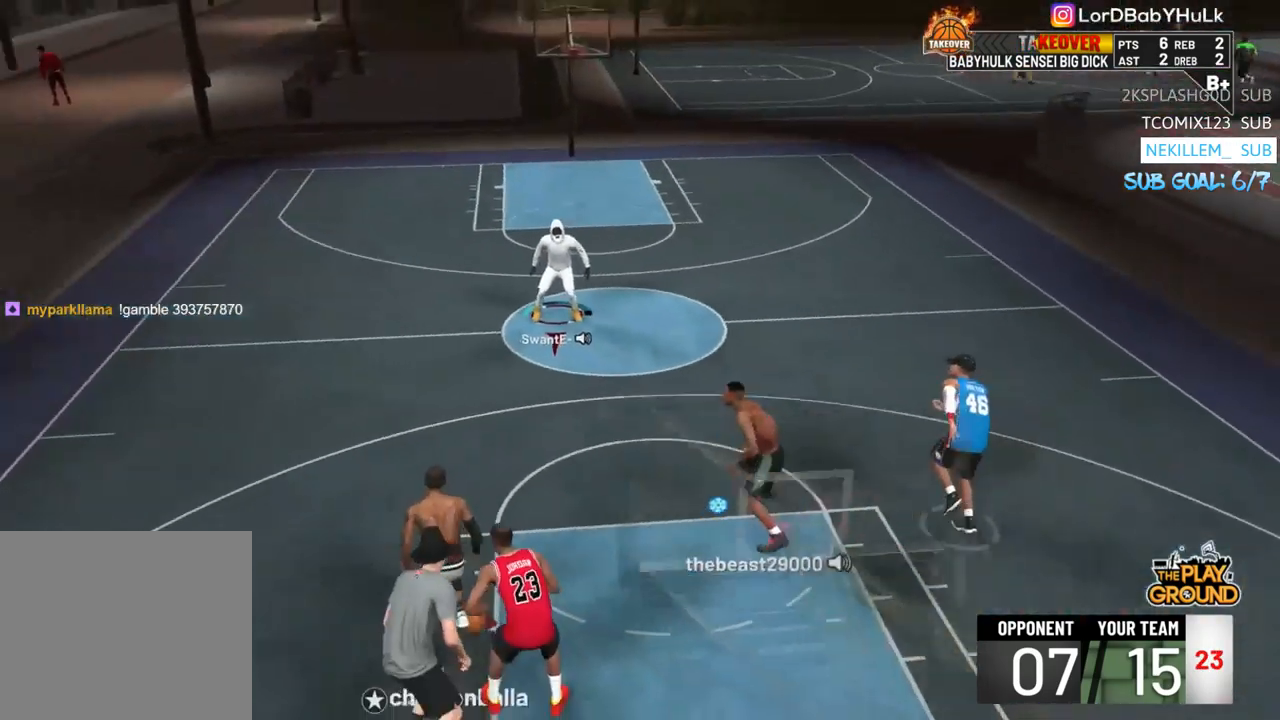
{"buttons": [], "left_stick": "up", "right_stick": "center", "events": [[83, "left_stick", "up-right"], [350, "left_stick", "up"]]}
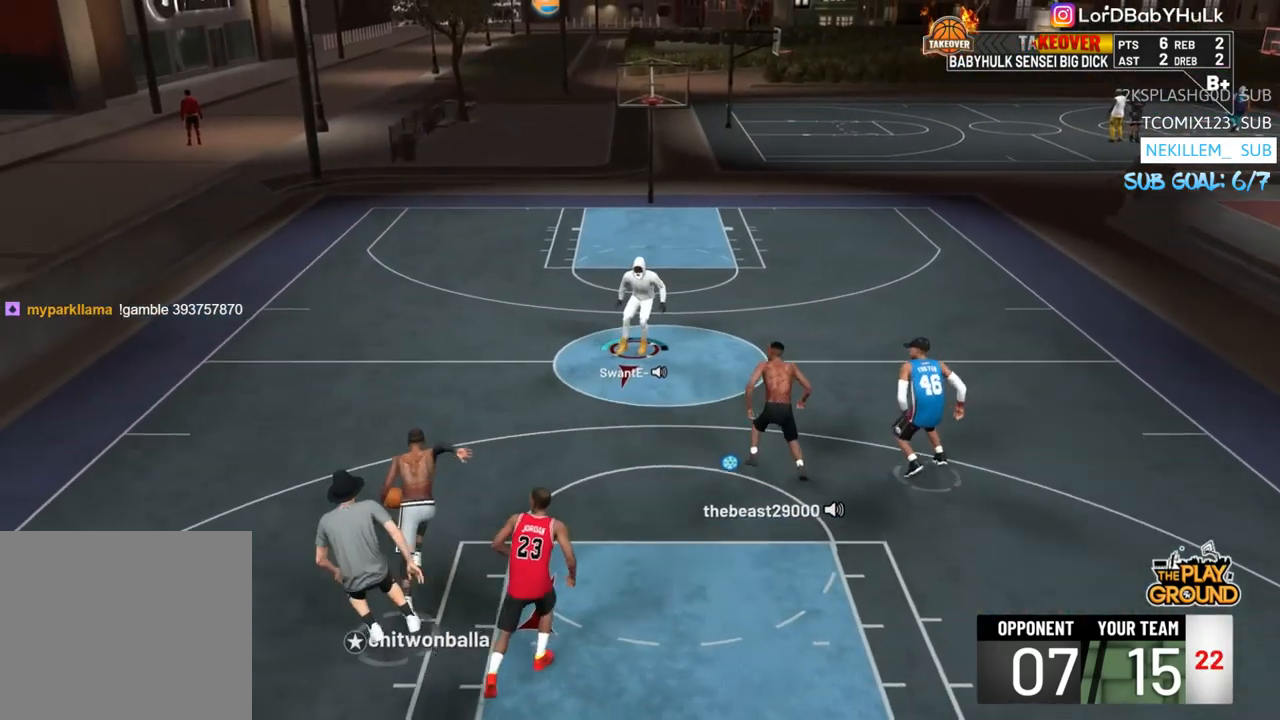
{"buttons": [], "left_stick": "up-left", "right_stick": "center", "events": [[50, "left_stick", "up-left"]]}
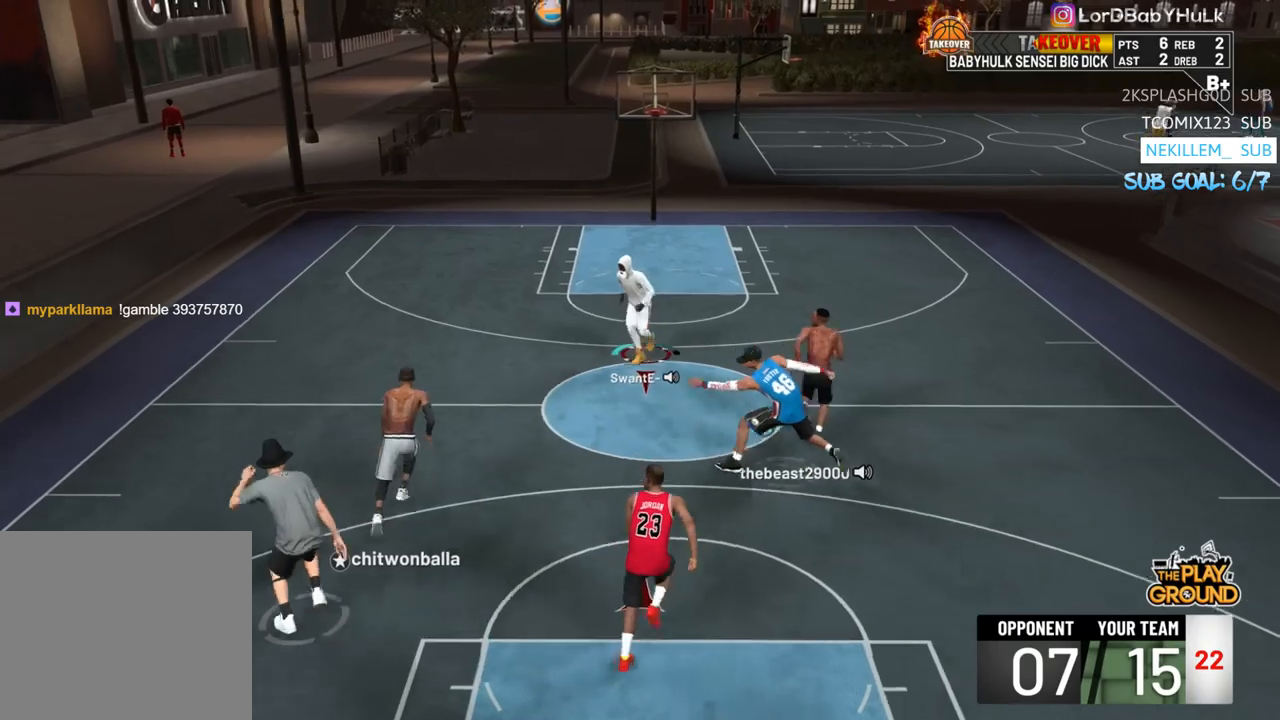
{"buttons": [], "left_stick": "up-left", "right_stick": "center", "events": [[117, "R2", "down"], [183, "R2", "up"]]}
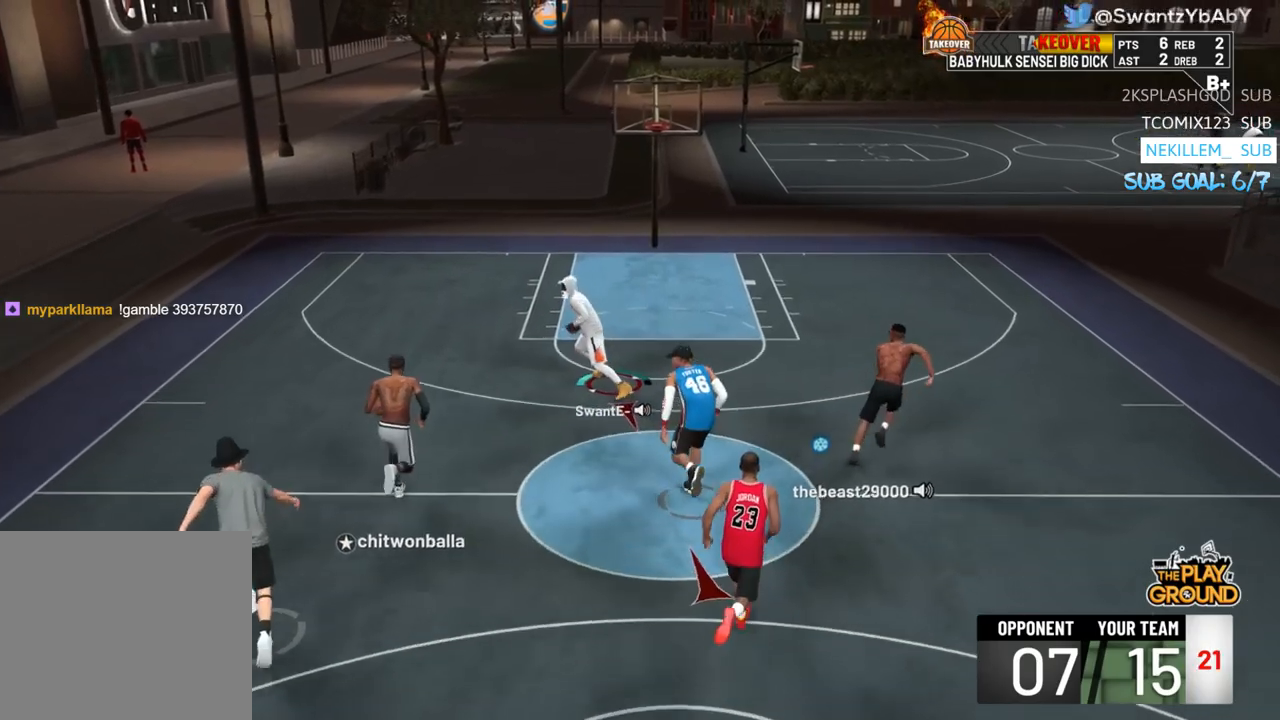
{"buttons": ["SQUARE"], "left_stick": "left", "right_stick": "center", "events": [[117, "left_stick", "left"], [450, "SQUARE", "down"]]}
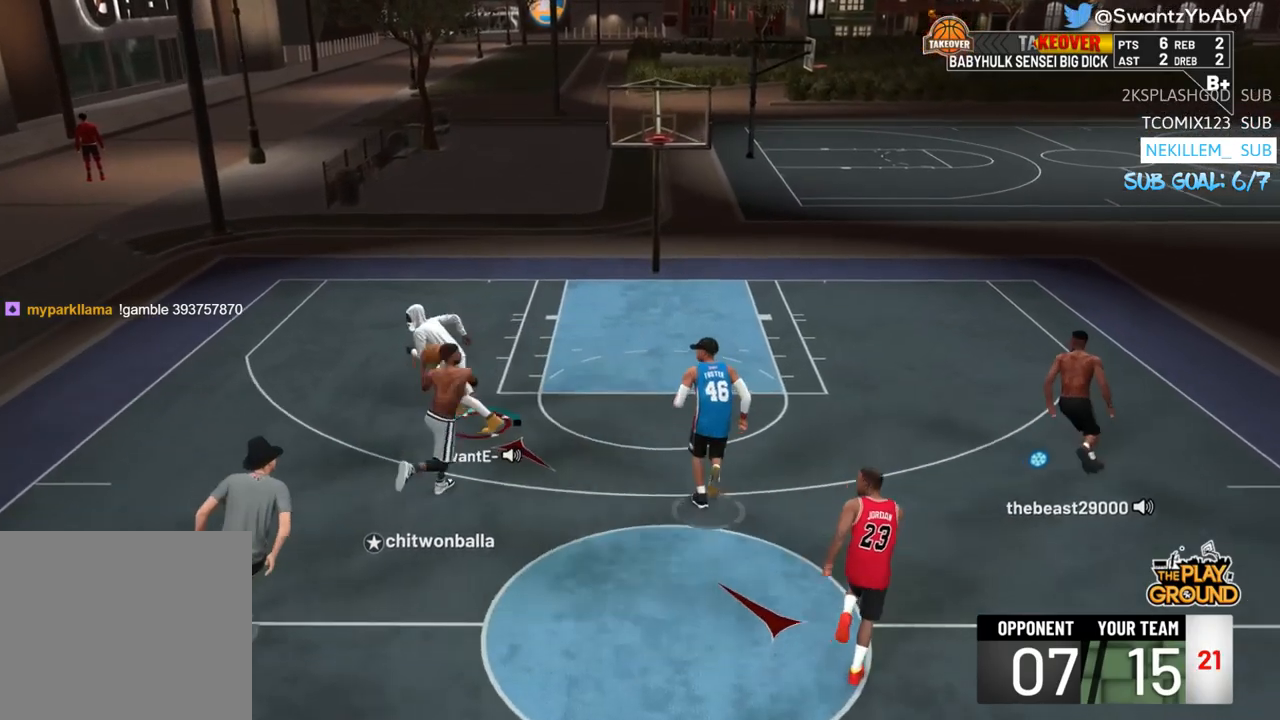
{"buttons": ["R2"], "left_stick": "up-right", "right_stick": "center", "events": [[117, "SQUARE", "up"], [217, "left_stick", "down-right"], [300, "left_stick", "right"], [350, "R2", "down"], [417, "left_stick", "up-right"]]}
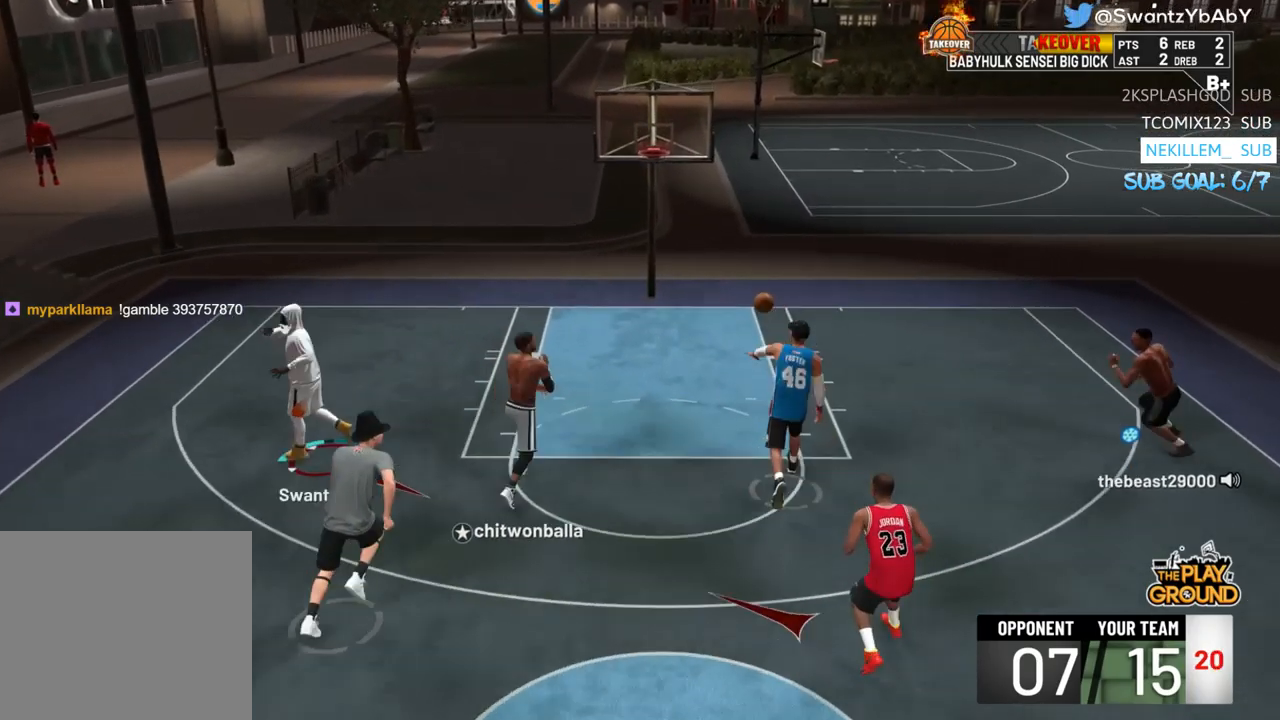
{"buttons": ["R2"], "left_stick": "up-right", "right_stick": "center", "events": []}